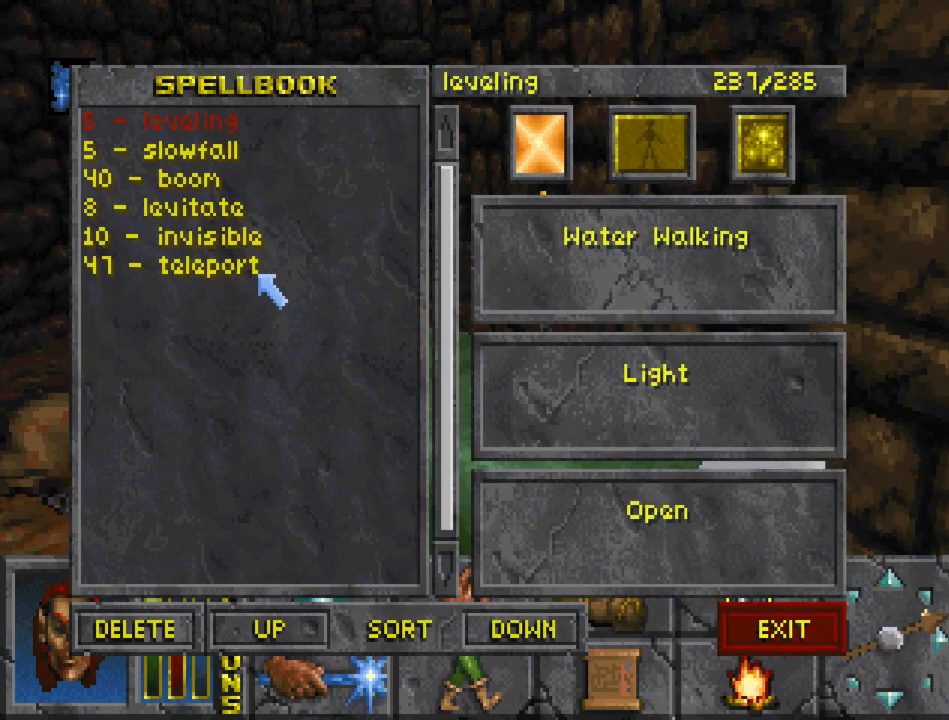
Gameplay with keyboard and mouse; each line is a JSON object with the keys and mouse buttons held at the frame after it. "events" lists presses ("down") and releases ("up") of "cast", "crouch", "down", "float_down", "float_up", "jump", "left", "map", "recast", "right", "run", "travel", "up", "mouse_left" and "mouse_right" between this image and that frame as [ms after this image, input, new state], when the widget could be followed in between. "mouse_left", "mouse_right" = the "left", "right" buttons of the "mouse" list. No other keys are recorded. Mouse movement is not recorded. Key names are as the overlay labels them; some are game actions (e.g. jump) rather than physical keys.
{"keys": [], "mouse": [], "events": [[133, "mouse_left", "down"], [200, "mouse_left", "up"]]}
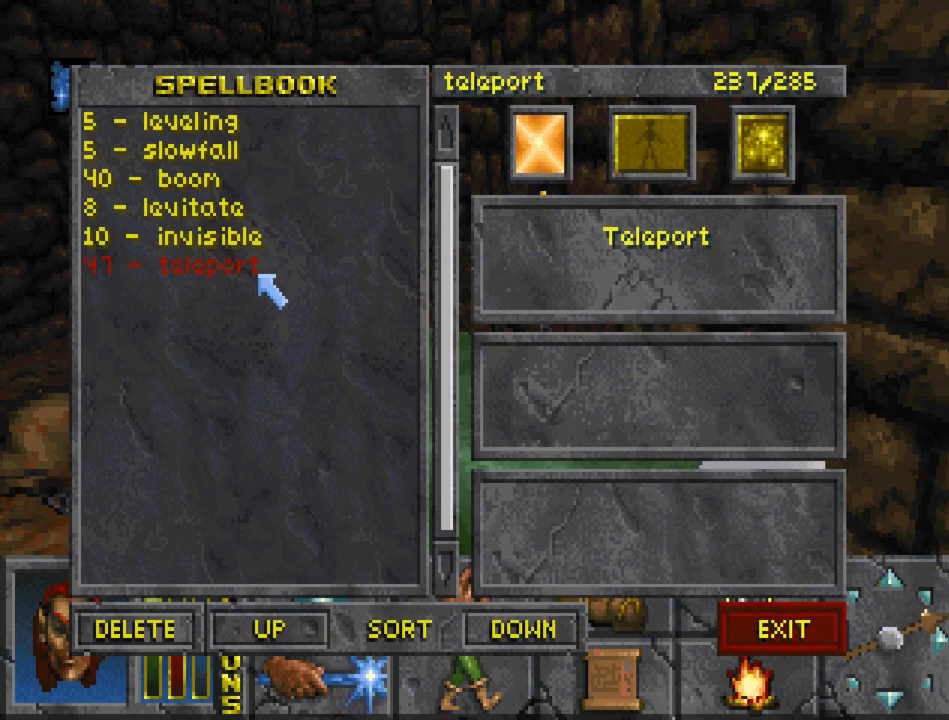
{"keys": [], "mouse": [], "events": []}
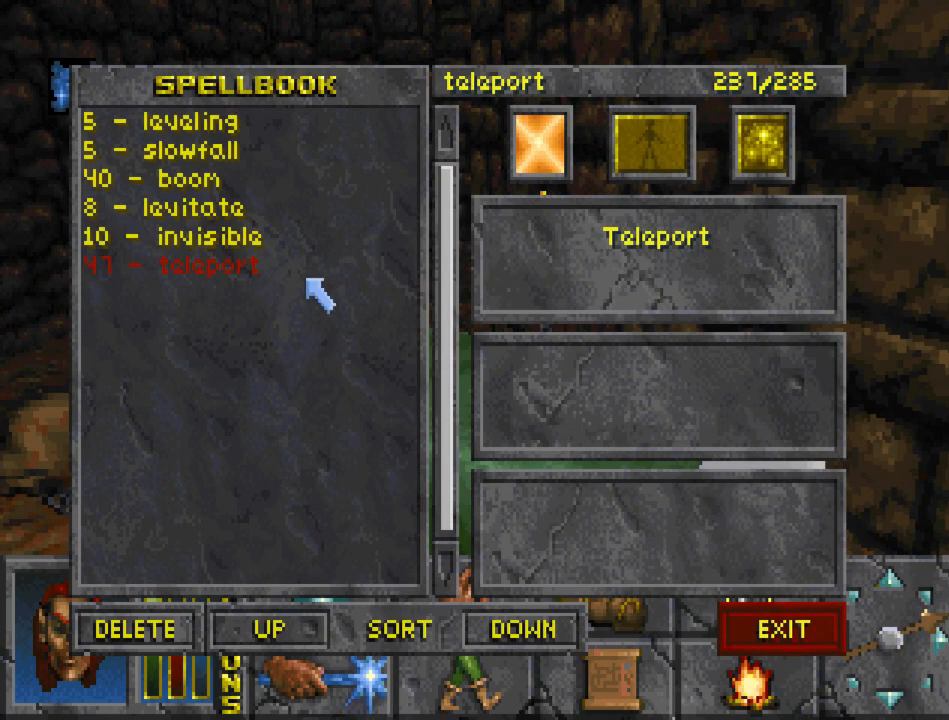
{"keys": [], "mouse": ["left"], "events": [[333, "mouse_left", "down"], [400, "mouse_left", "up"], [433, "mouse_left", "down"]]}
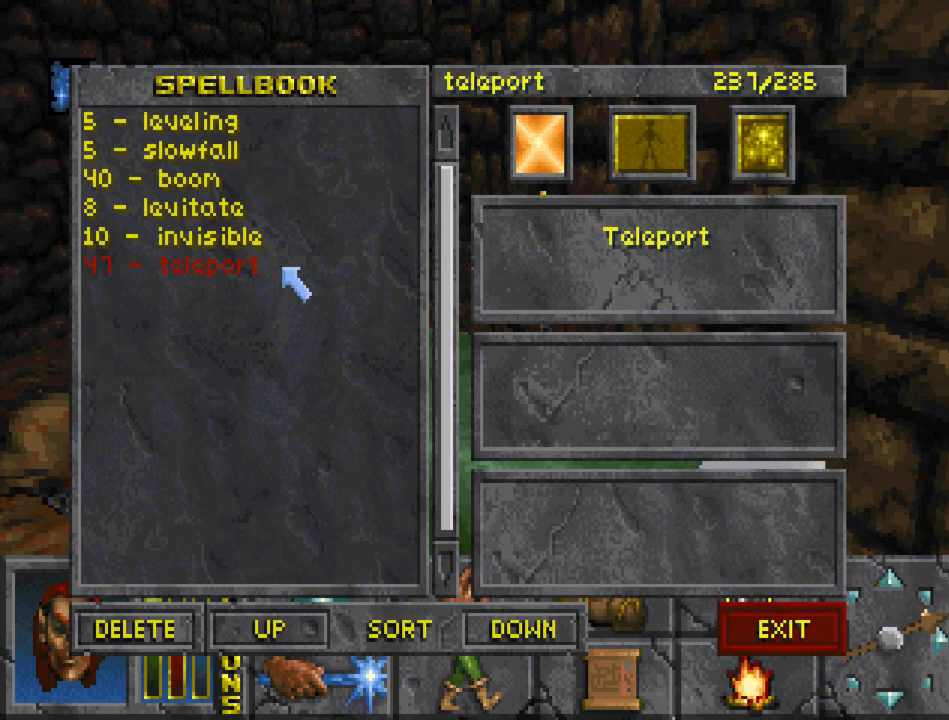
{"keys": [], "mouse": ["left"], "events": [[33, "mouse_left", "up"], [500, "mouse_left", "down"]]}
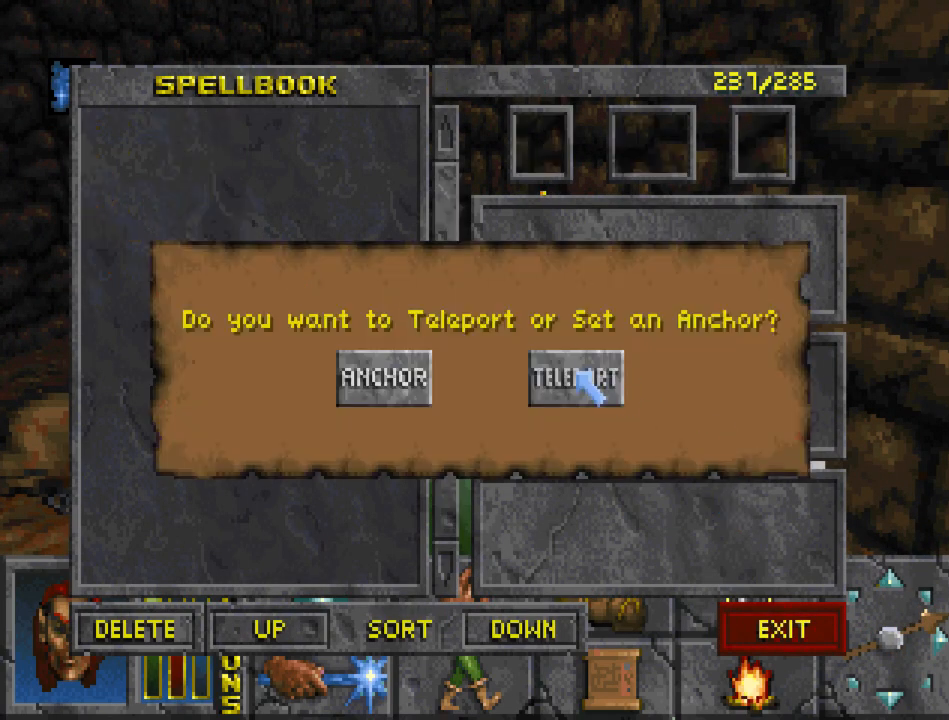
{"keys": [], "mouse": [], "events": [[100, "mouse_left", "up"]]}
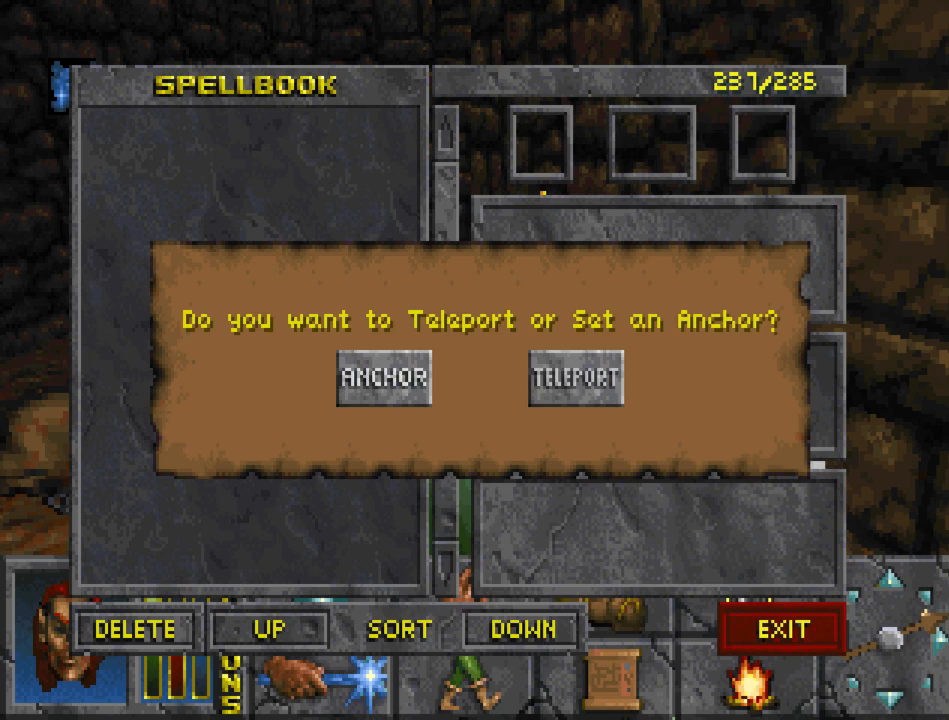
{"keys": [], "mouse": [], "events": []}
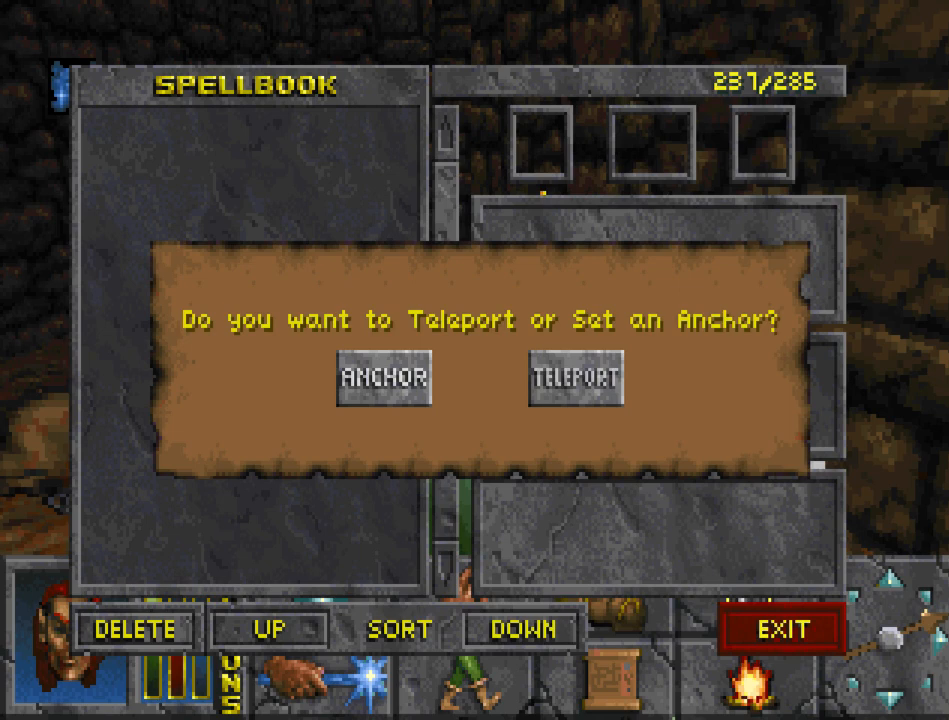
{"keys": [], "mouse": [], "events": []}
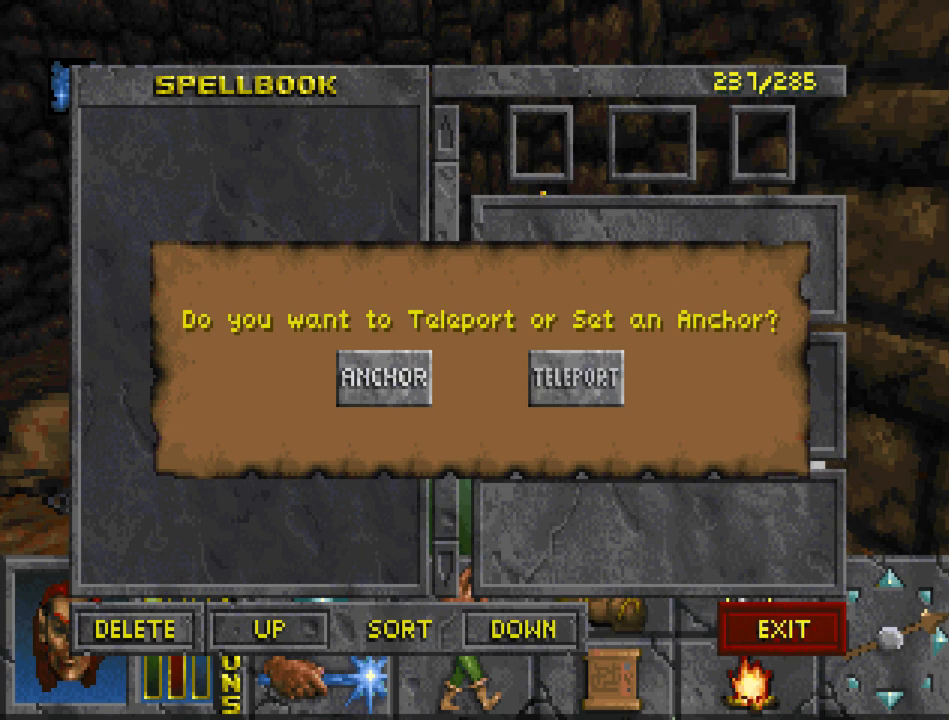
{"keys": [], "mouse": [], "events": []}
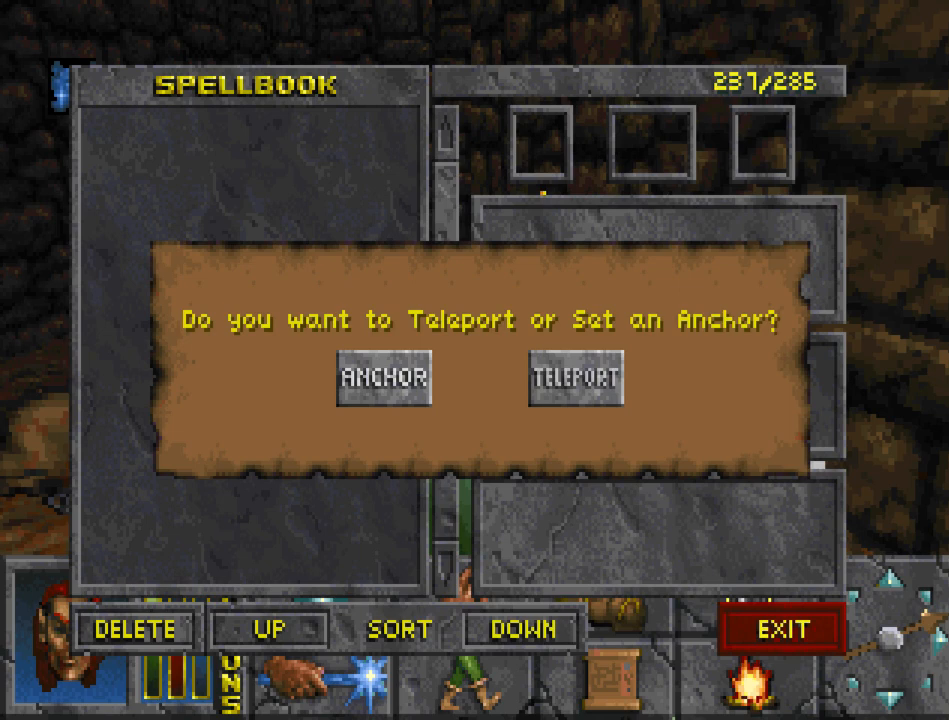
{"keys": [], "mouse": [], "events": []}
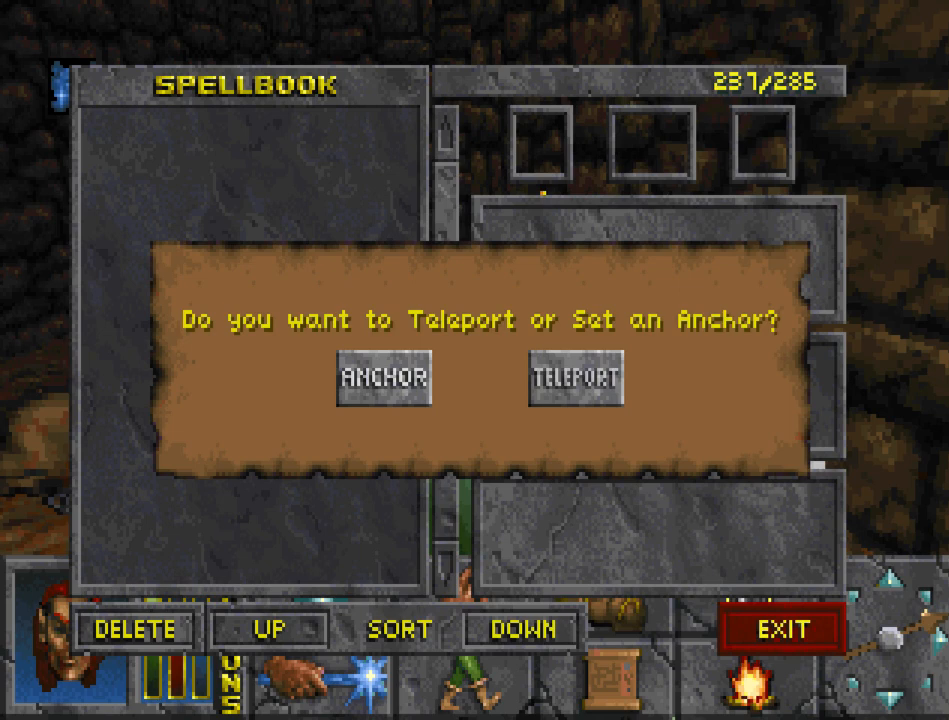
{"keys": [], "mouse": [], "events": []}
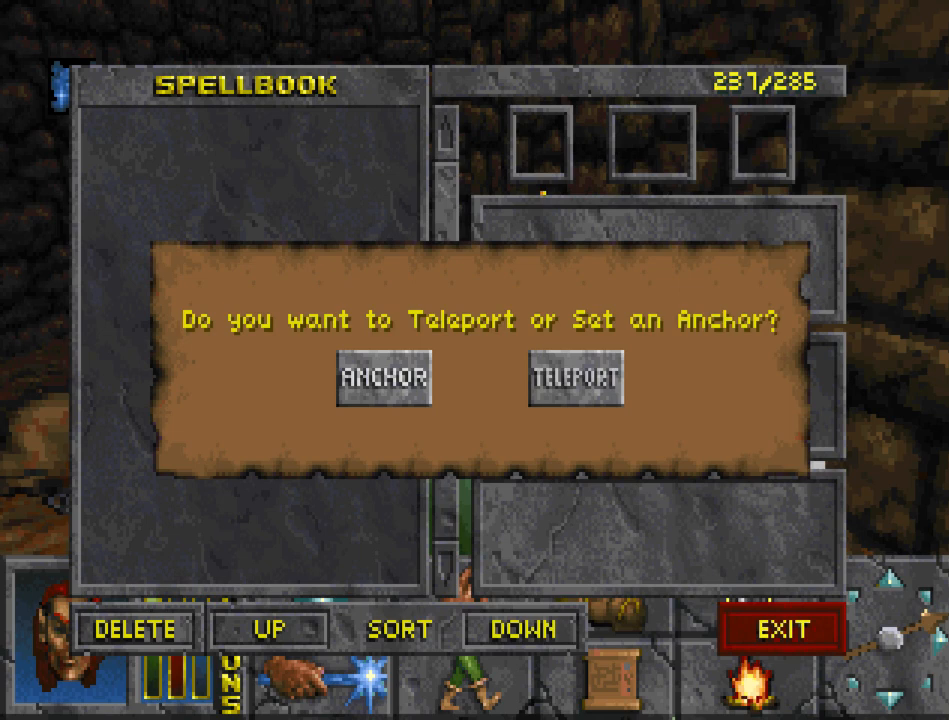
{"keys": [], "mouse": [], "events": []}
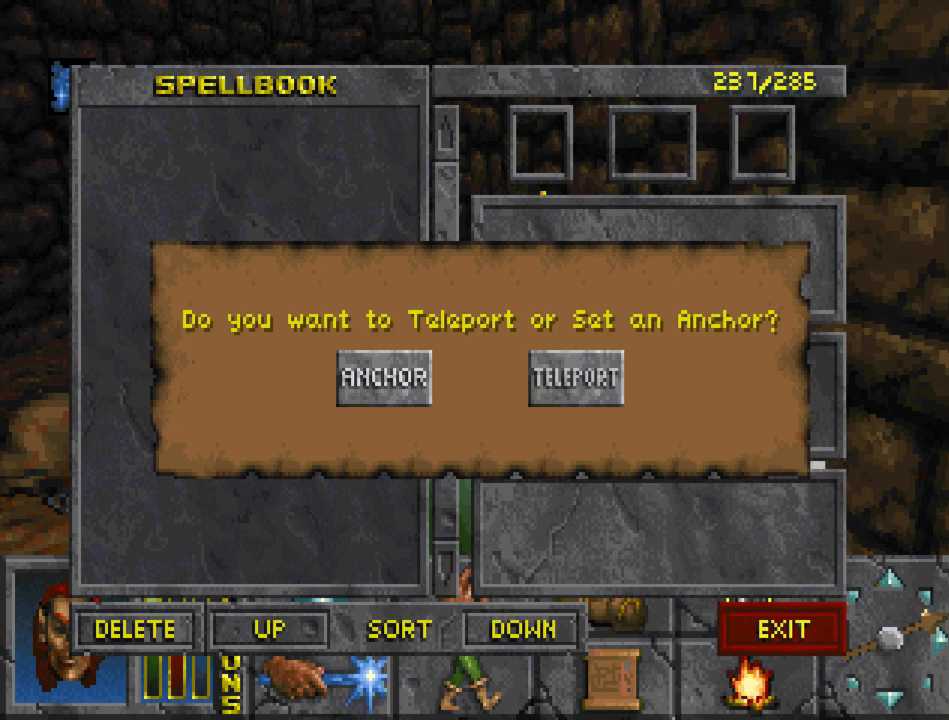
{"keys": [], "mouse": [], "events": []}
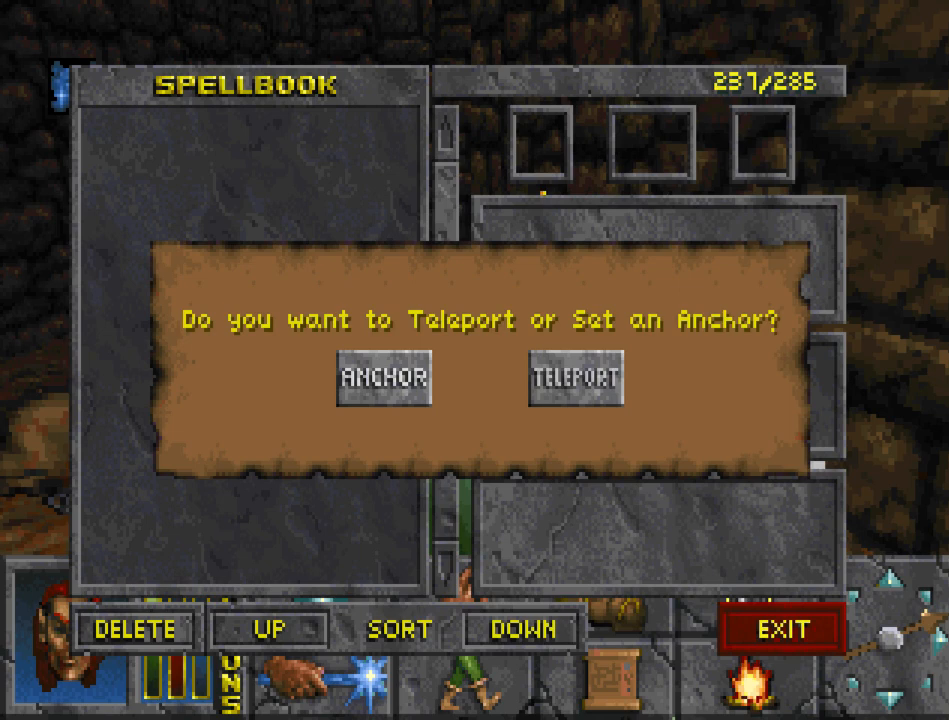
{"keys": [], "mouse": [], "events": []}
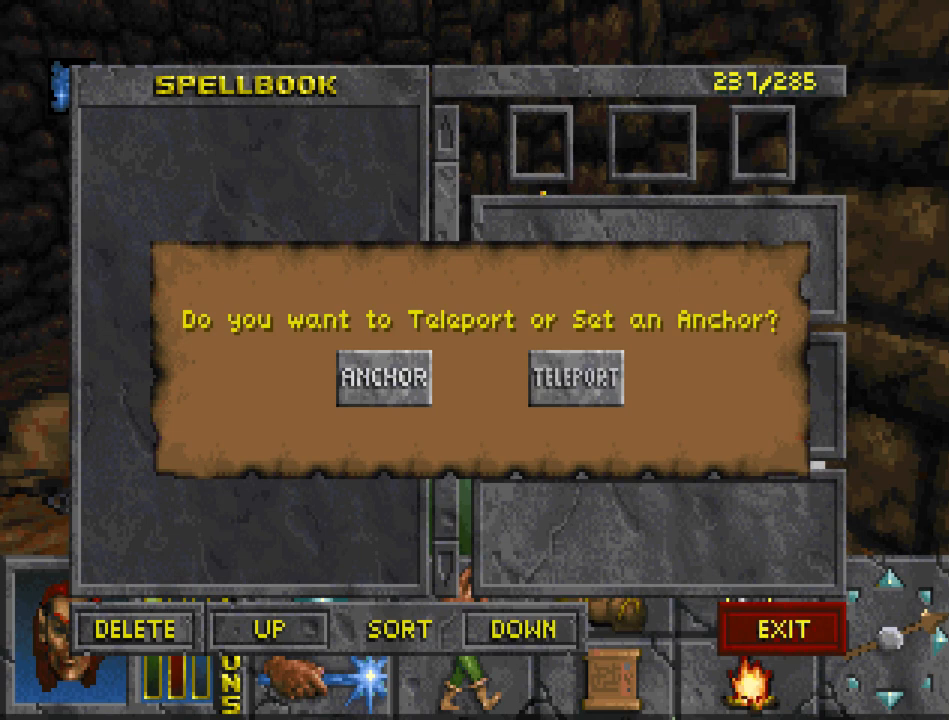
{"keys": [], "mouse": [], "events": []}
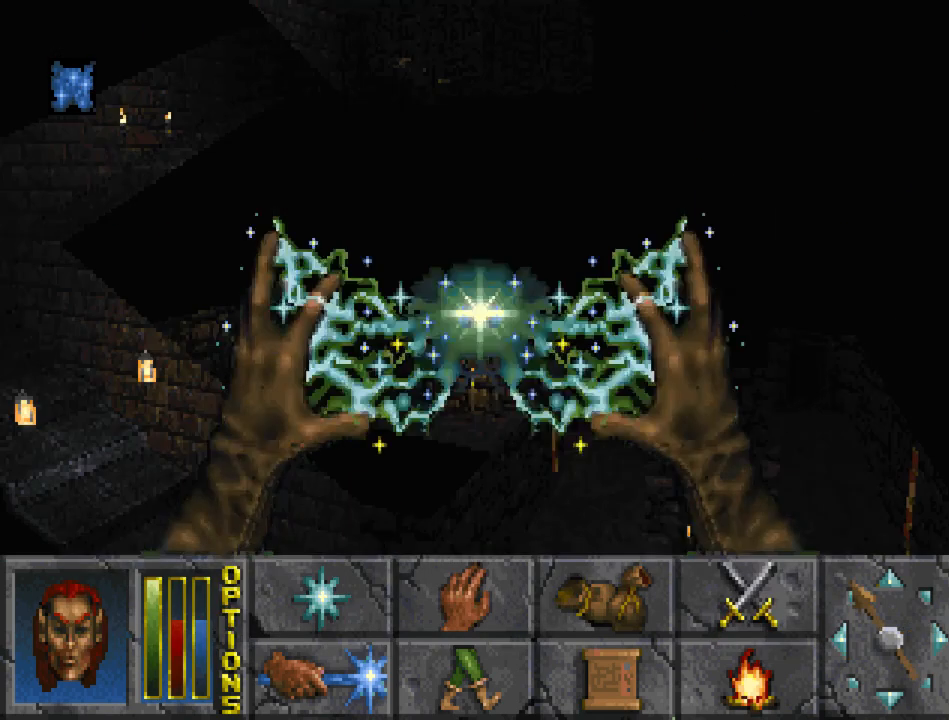
{"keys": [], "mouse": [], "events": [[333, "recast", "down"], [433, "recast", "up"]]}
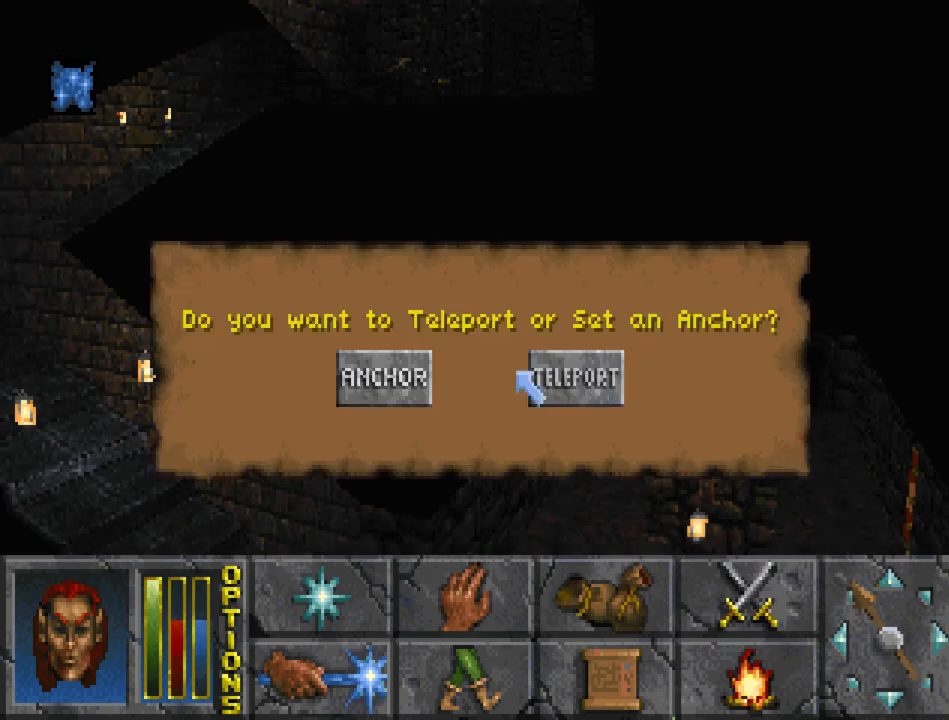
{"keys": [], "mouse": [], "events": [[367, "mouse_left", "down"], [467, "mouse_left", "up"]]}
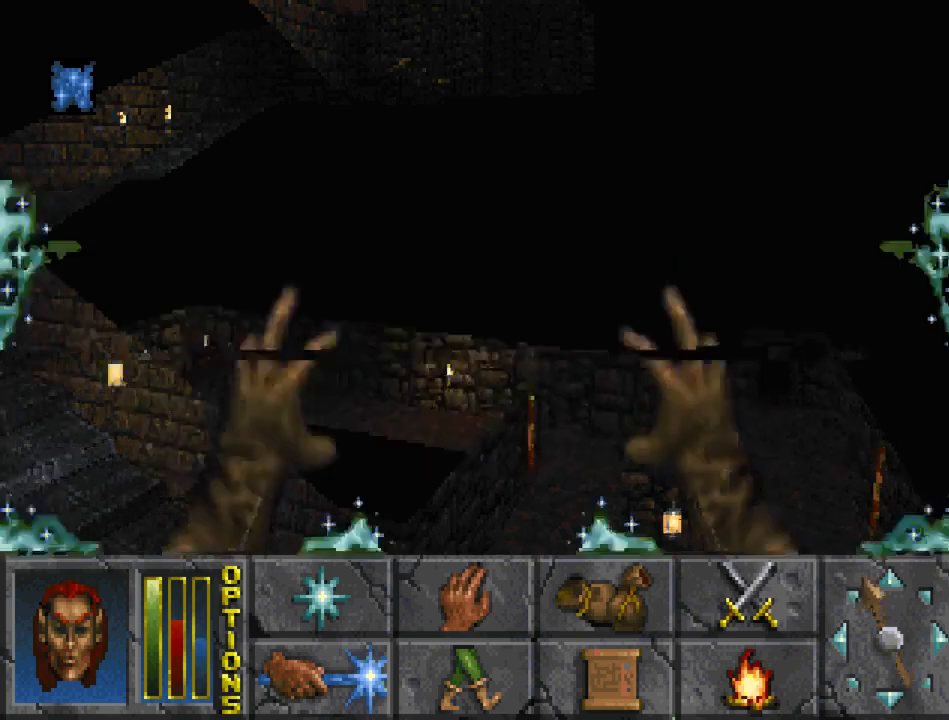
{"keys": [], "mouse": [], "events": []}
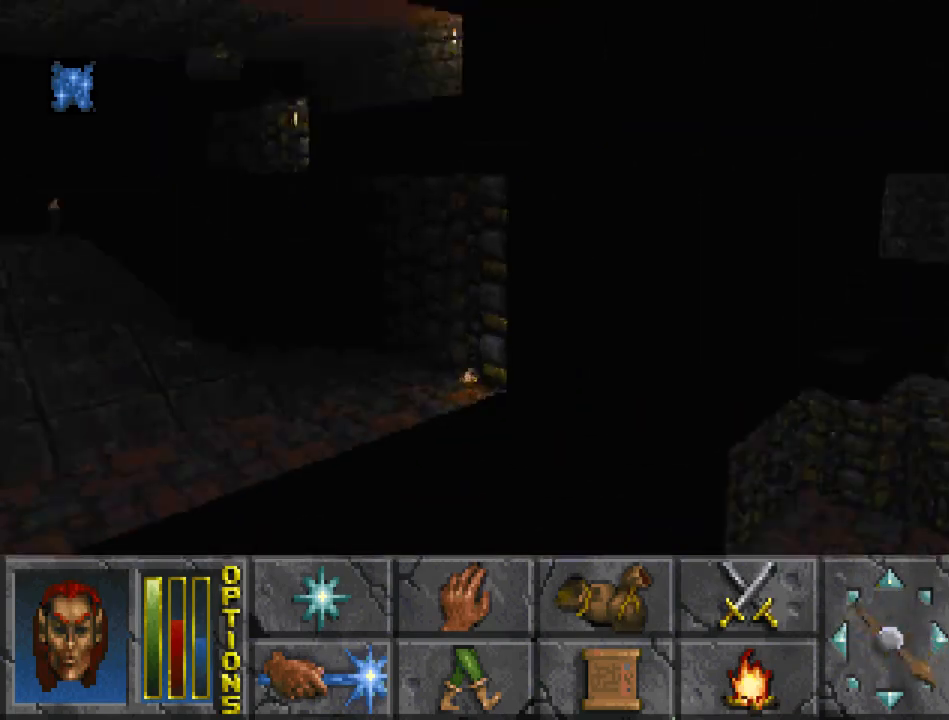
{"keys": [], "mouse": [], "events": []}
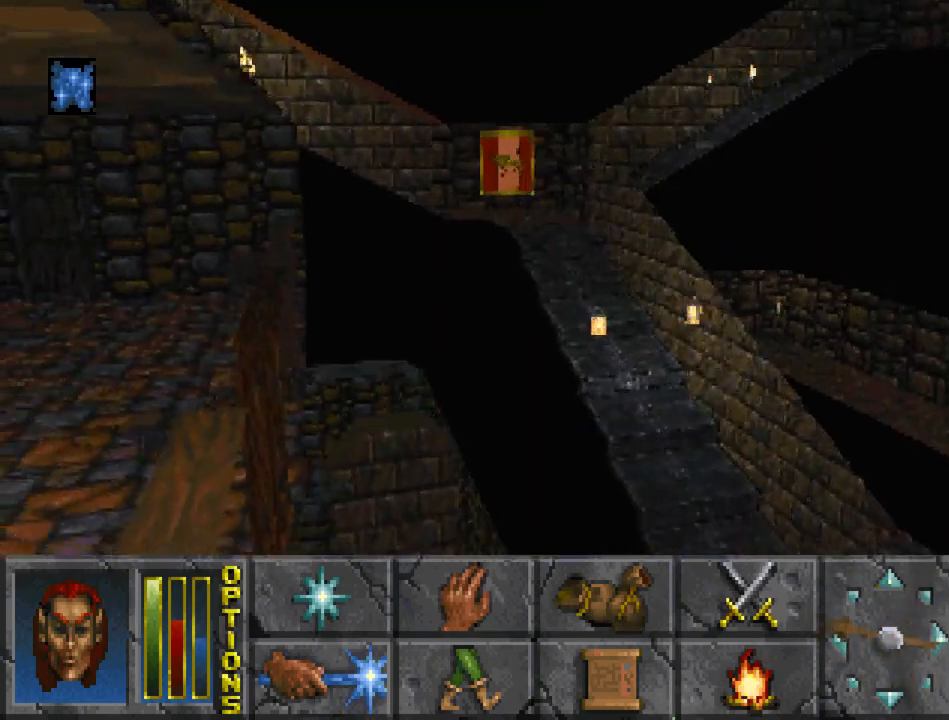
{"keys": [], "mouse": ["left"], "events": [[467, "mouse_left", "down"]]}
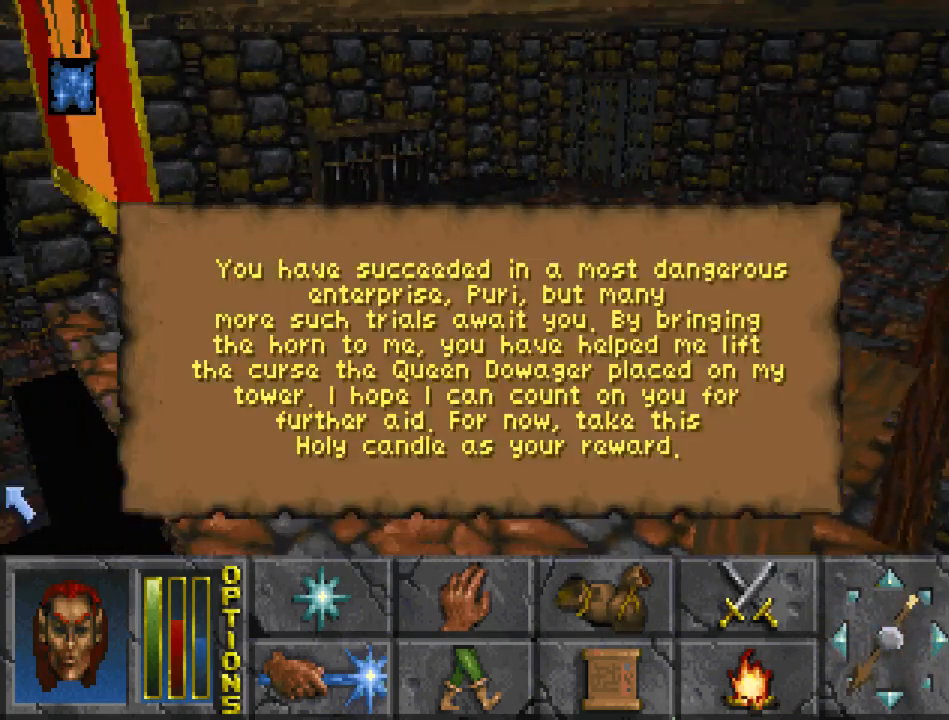
{"keys": [], "mouse": [], "events": [[33, "mouse_left", "up"], [367, "mouse_left", "down"], [467, "mouse_left", "up"]]}
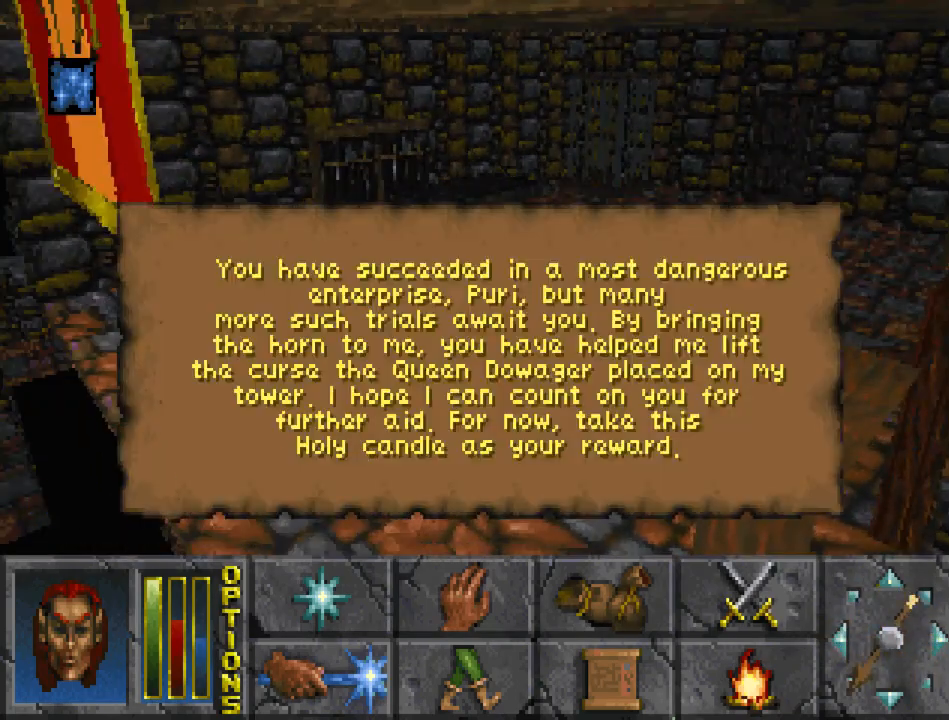
{"keys": [], "mouse": [], "events": []}
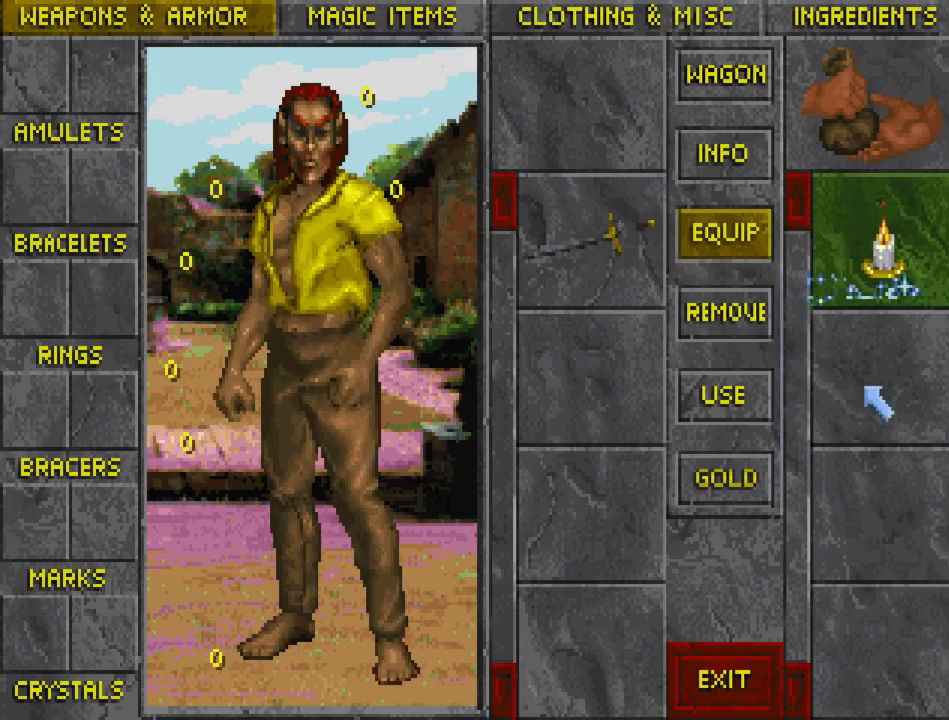
{"keys": [], "mouse": [], "events": []}
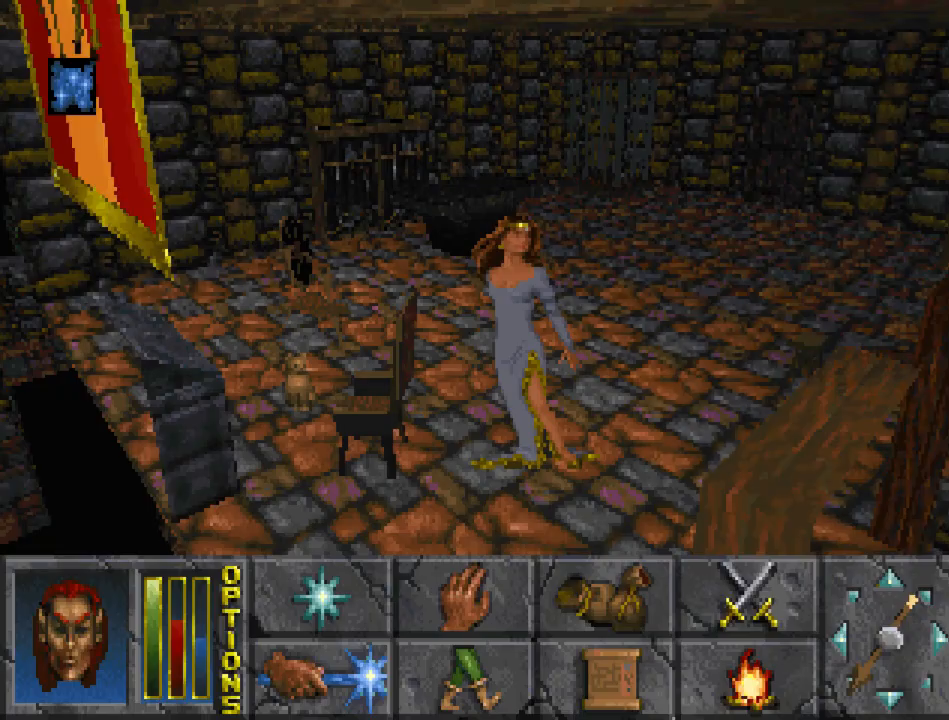
{"keys": [], "mouse": [], "events": []}
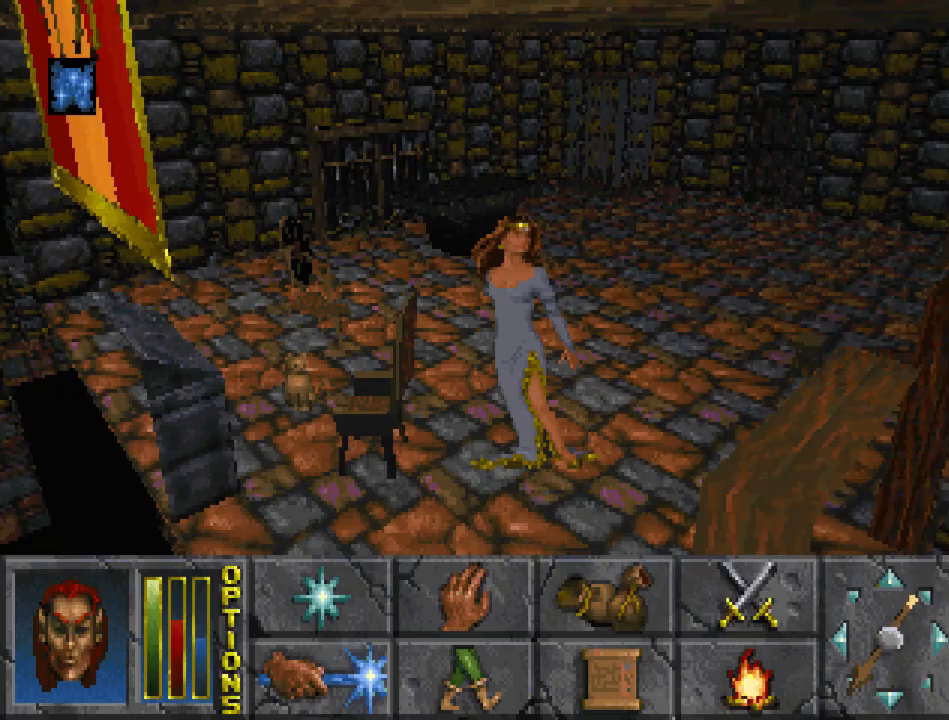
{"keys": [], "mouse": [], "events": []}
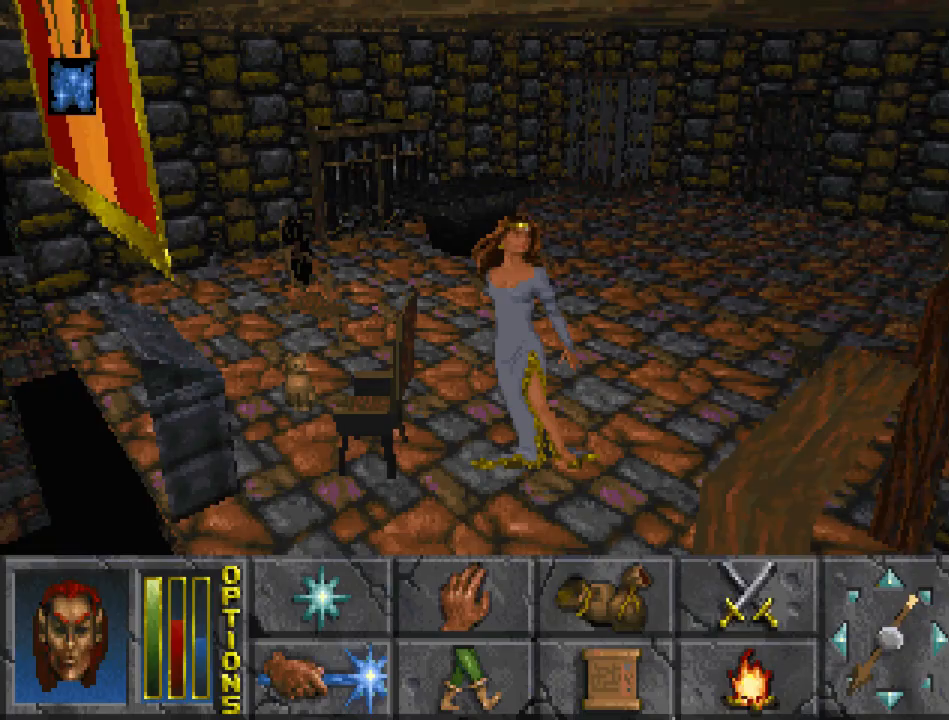
{"keys": [], "mouse": [], "events": []}
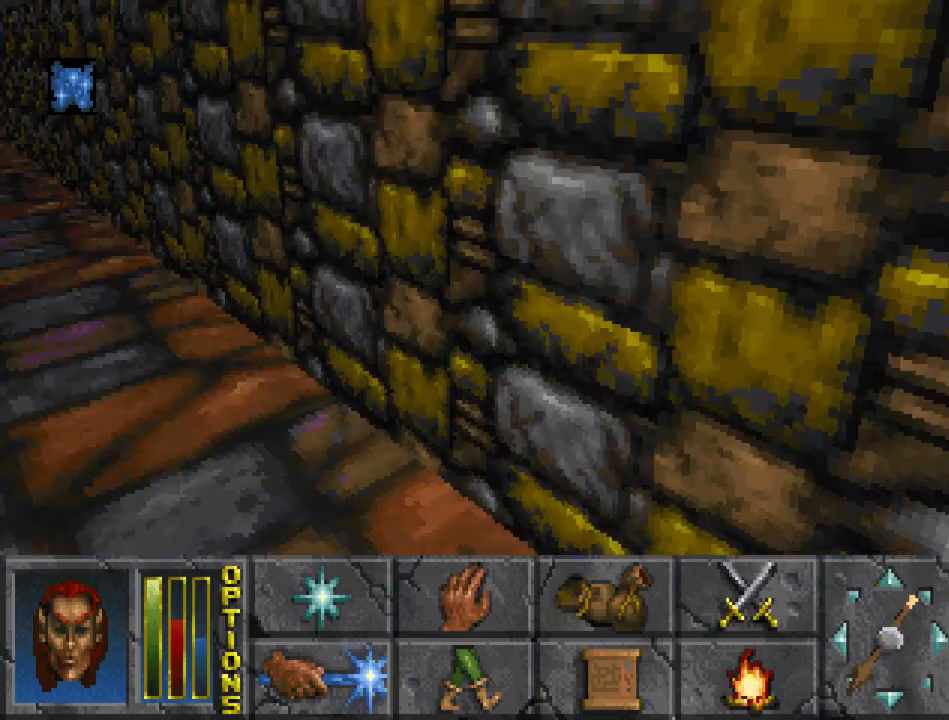
{"keys": [], "mouse": [], "events": []}
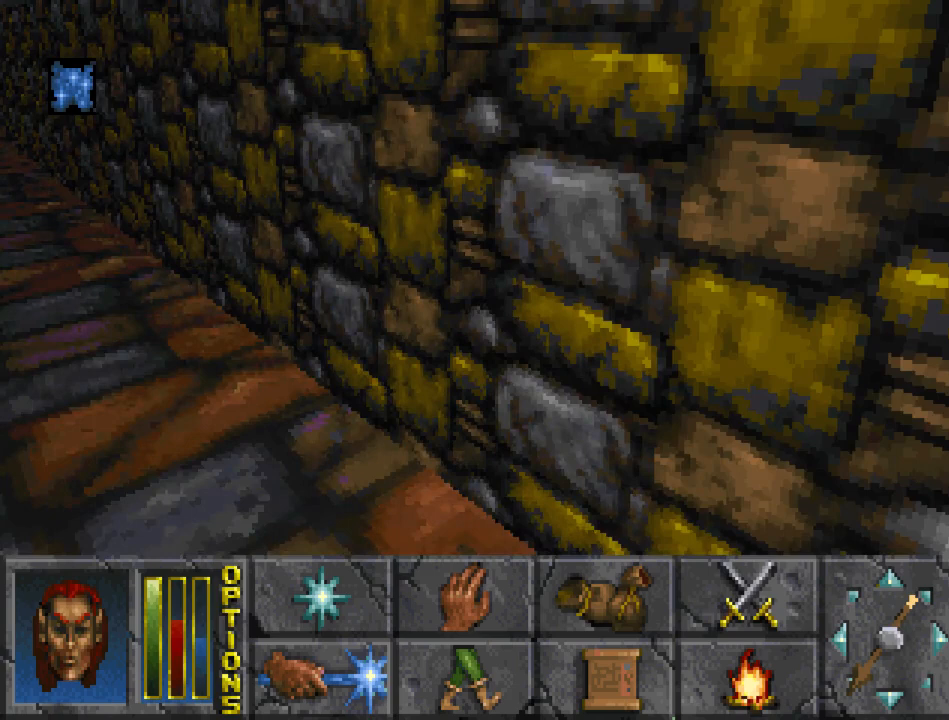
{"keys": [], "mouse": [], "events": []}
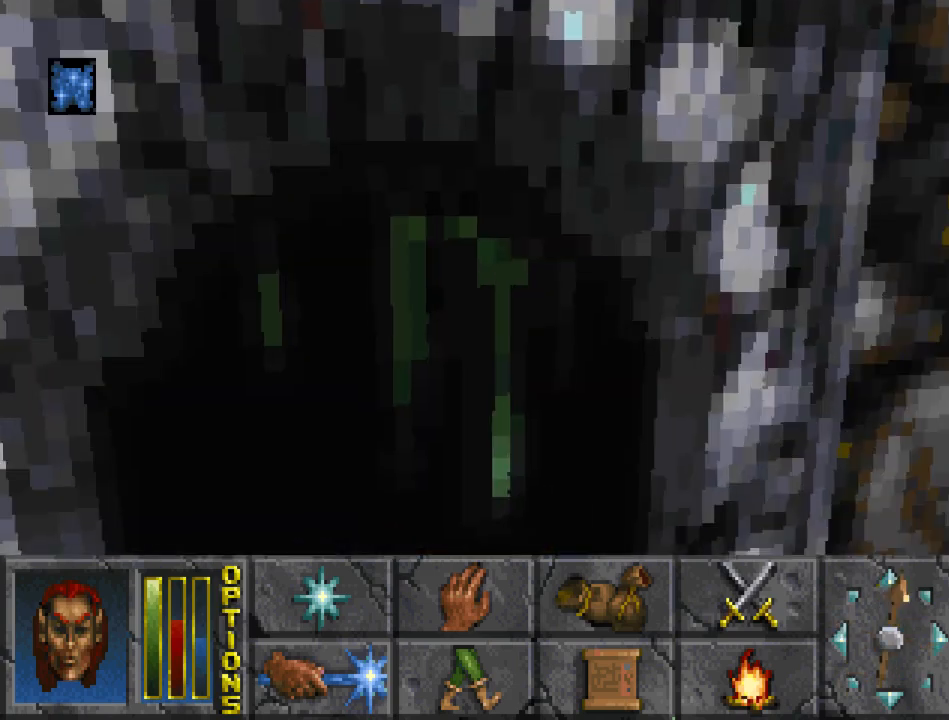
{"keys": [], "mouse": [], "events": [[100, "mouse_left", "down"], [200, "mouse_left", "up"]]}
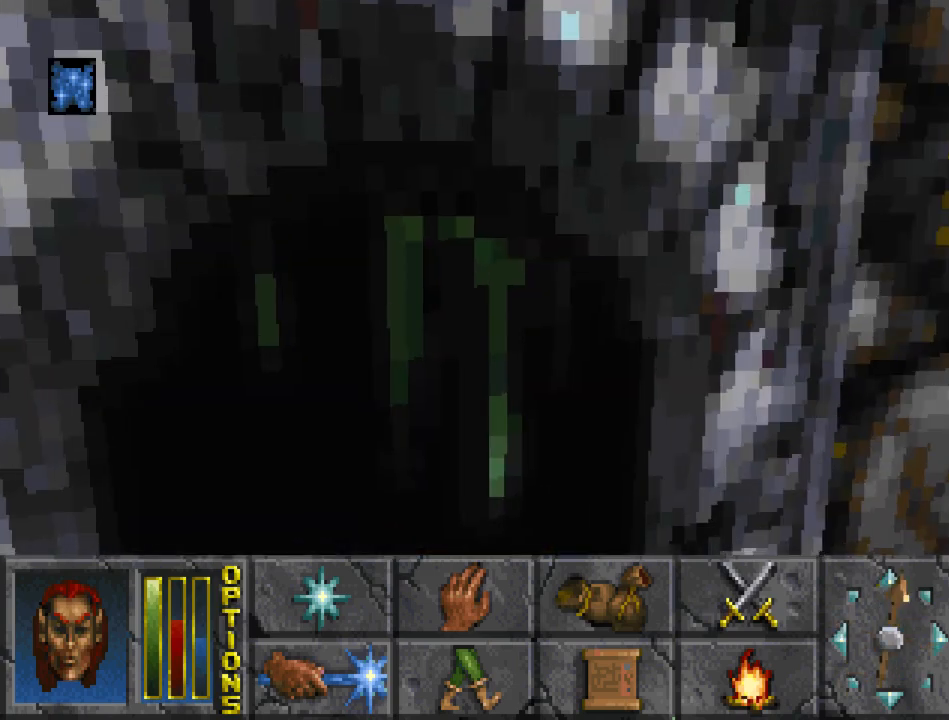
{"keys": [], "mouse": [], "events": []}